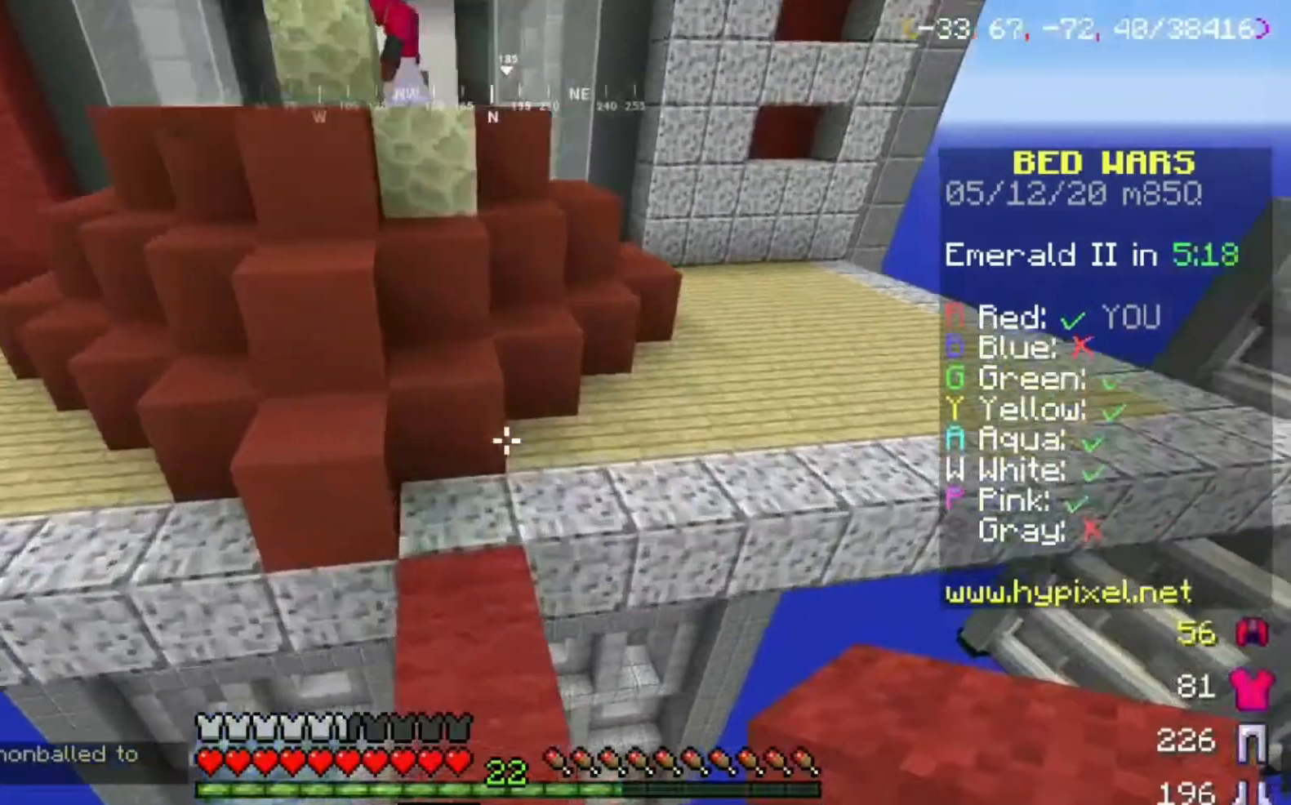
Gameplay with keyboard and mouse; each line is a JSON object with the keys and mouse buttons held at the frame after it. "events" lists presses ("down") and releases ("up") of "a", "d", "s", "space", "w", "mouse_left" and "mouse_right" between this image and that frame as [ms after this image, input, new state], when the widget could be followed in between. "mouse_left", "mouse_right" = the "left", "right" buttons of the "mouse" list. No other keys are recorded. Fast repeated clicks can show as one long hold. Mouse movement is not recorded.
{"keys": ["a", "space"], "mouse": [], "events": [[267, "a", "down"], [400, "w", "up"]]}
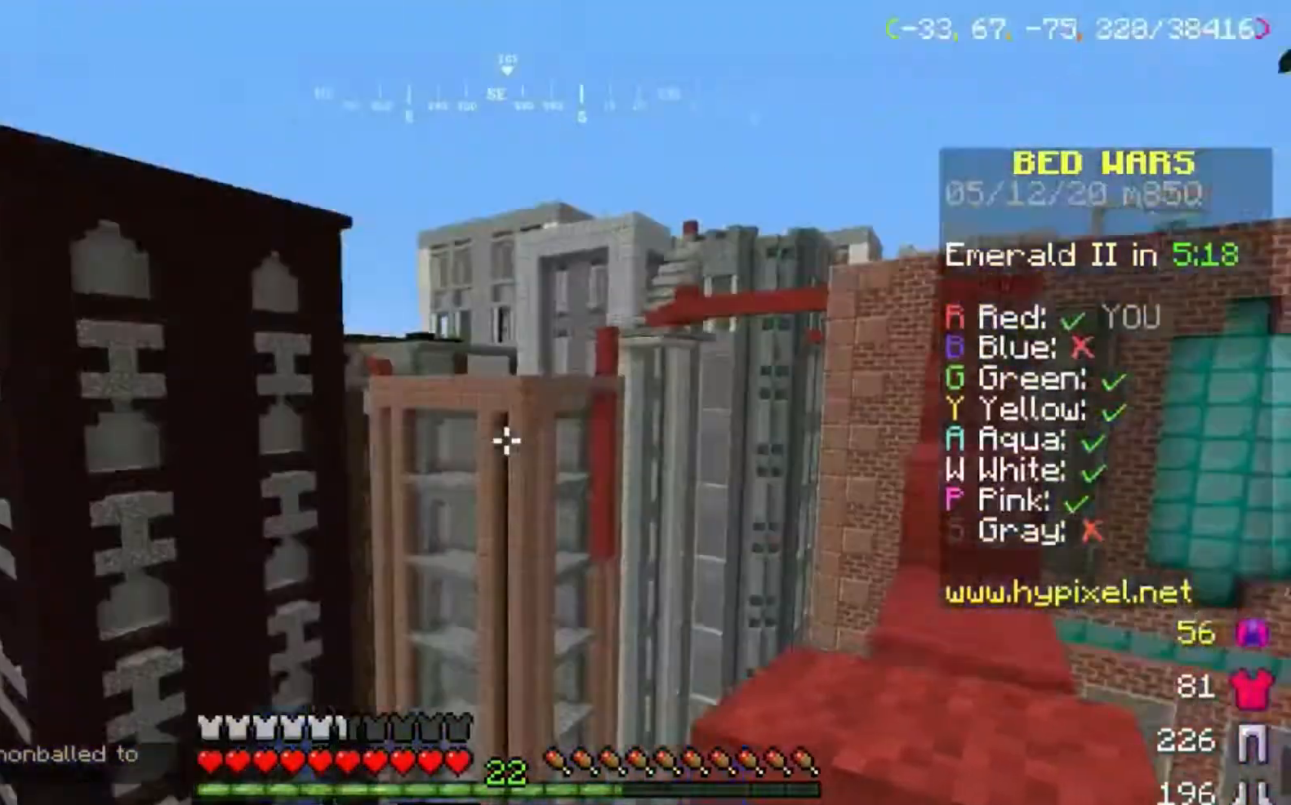
{"keys": ["a", "s", "space"], "mouse": [], "events": [[100, "s", "down"]]}
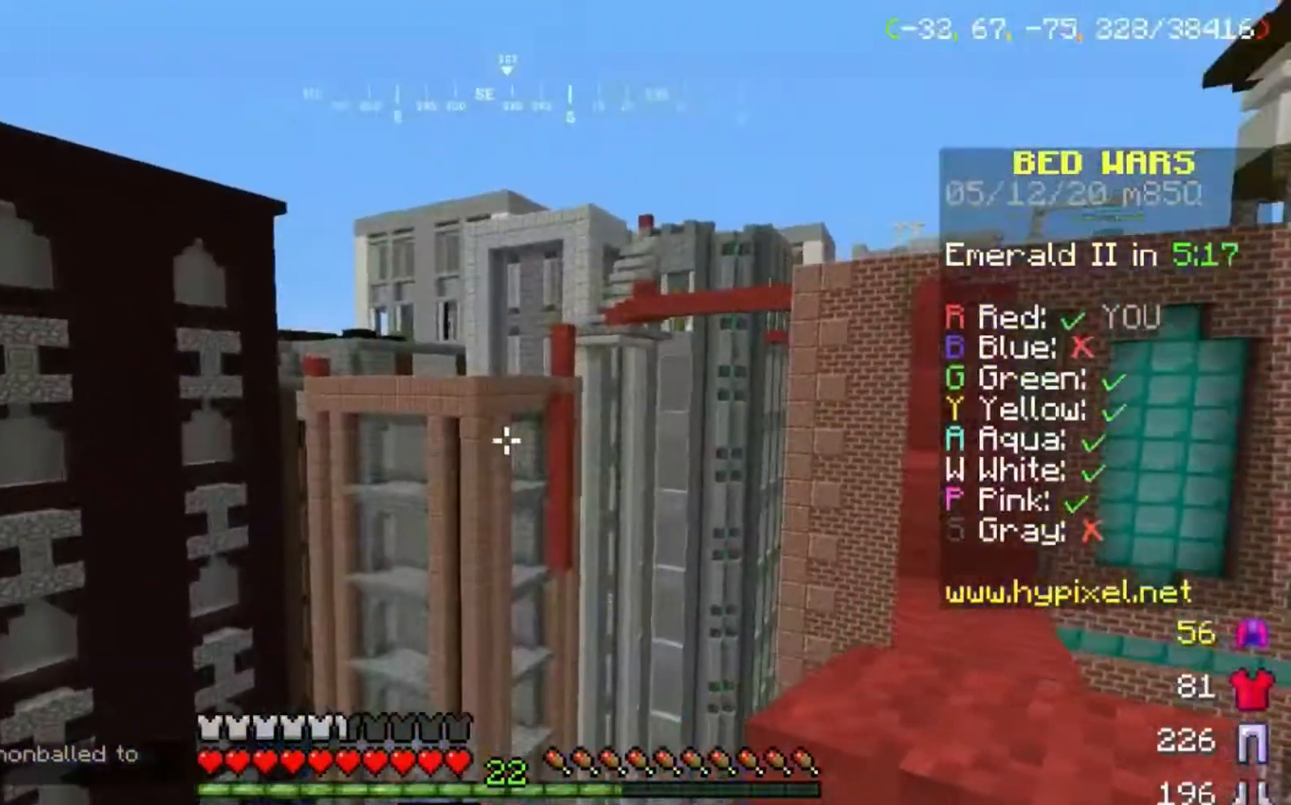
{"keys": ["a", "s", "space"], "mouse": [], "events": []}
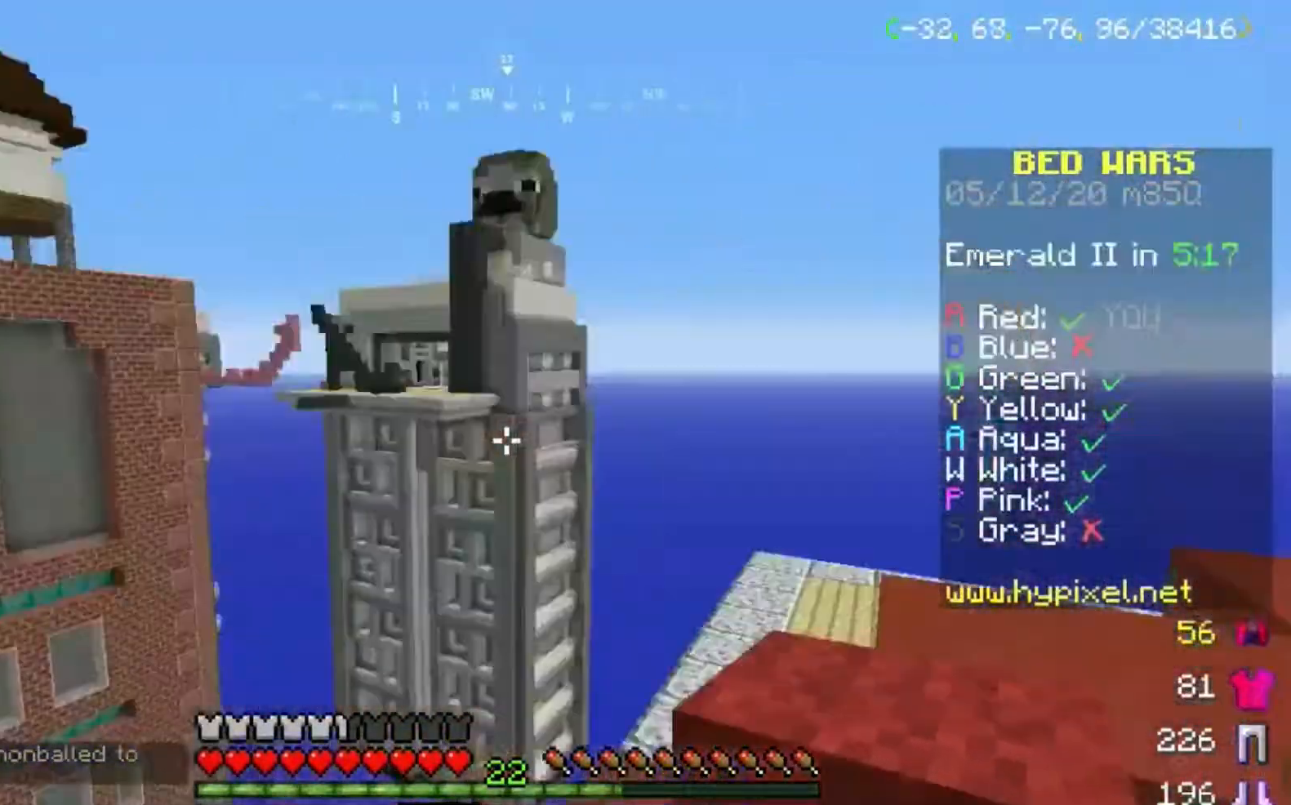
{"keys": ["d", "s", "space"], "mouse": [], "events": [[34, "a", "up"], [100, "d", "down"]]}
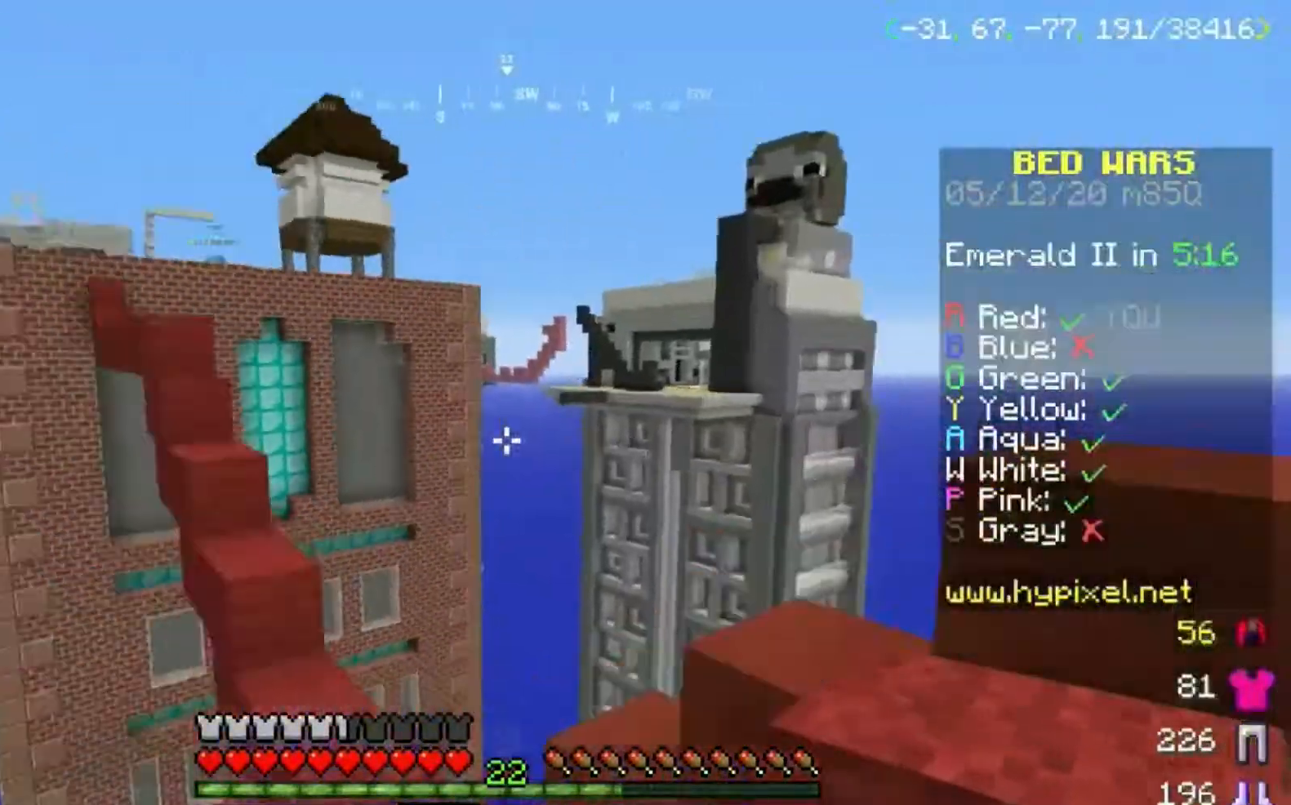
{"keys": ["a", "s", "space"], "mouse": [], "events": [[100, "d", "up"], [367, "a", "down"]]}
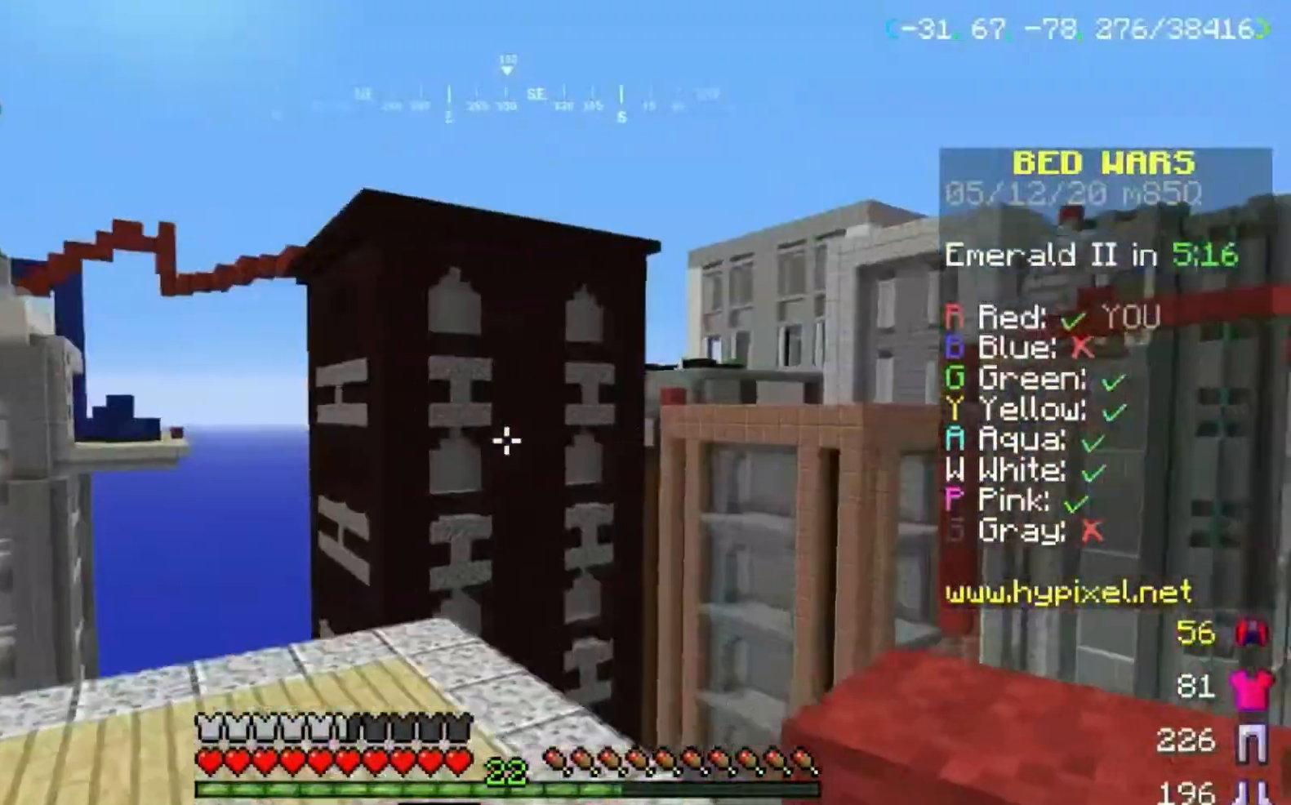
{"keys": ["a", "s", "space"], "mouse": [], "events": []}
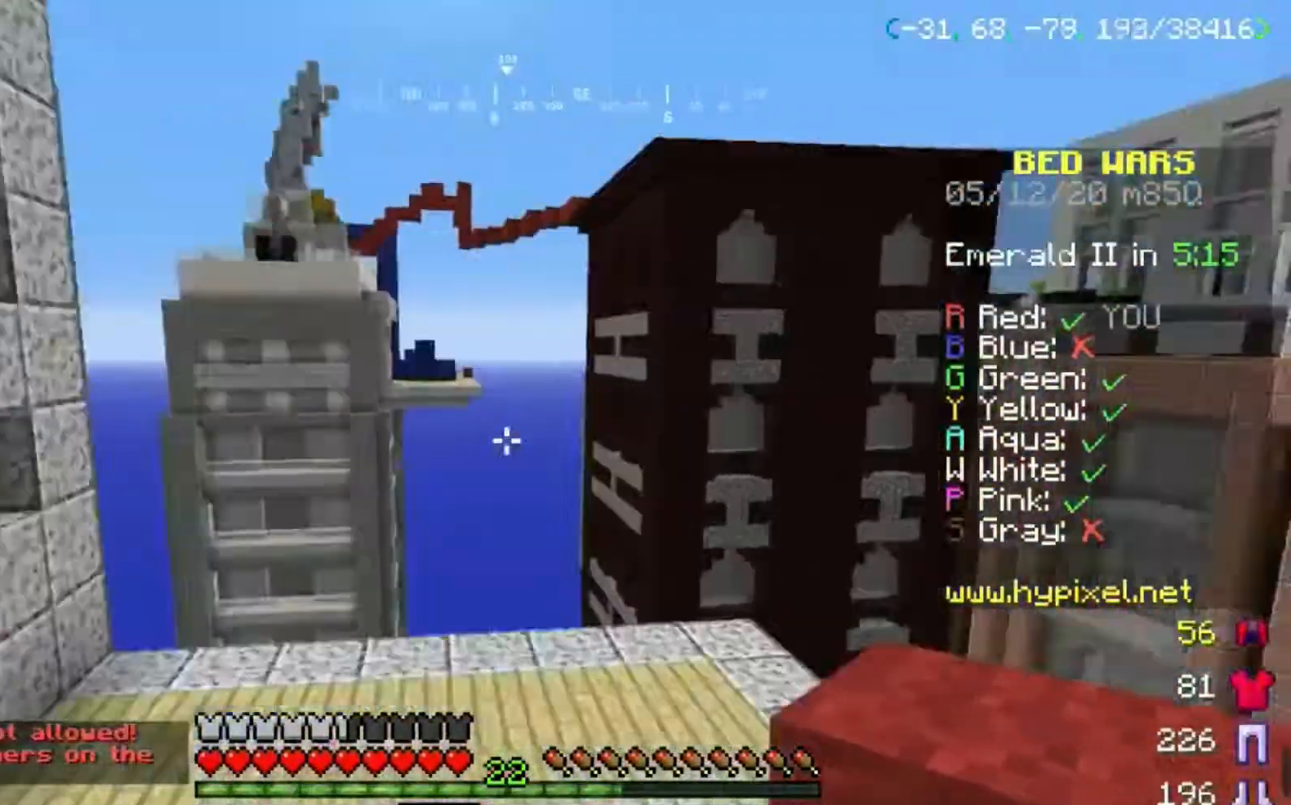
{"keys": ["w"], "mouse": [], "events": [[33, "s", "up"], [33, "space", "up"], [66, "a", "up"], [100, "d", "down"], [100, "w", "down"], [300, "d", "up"]]}
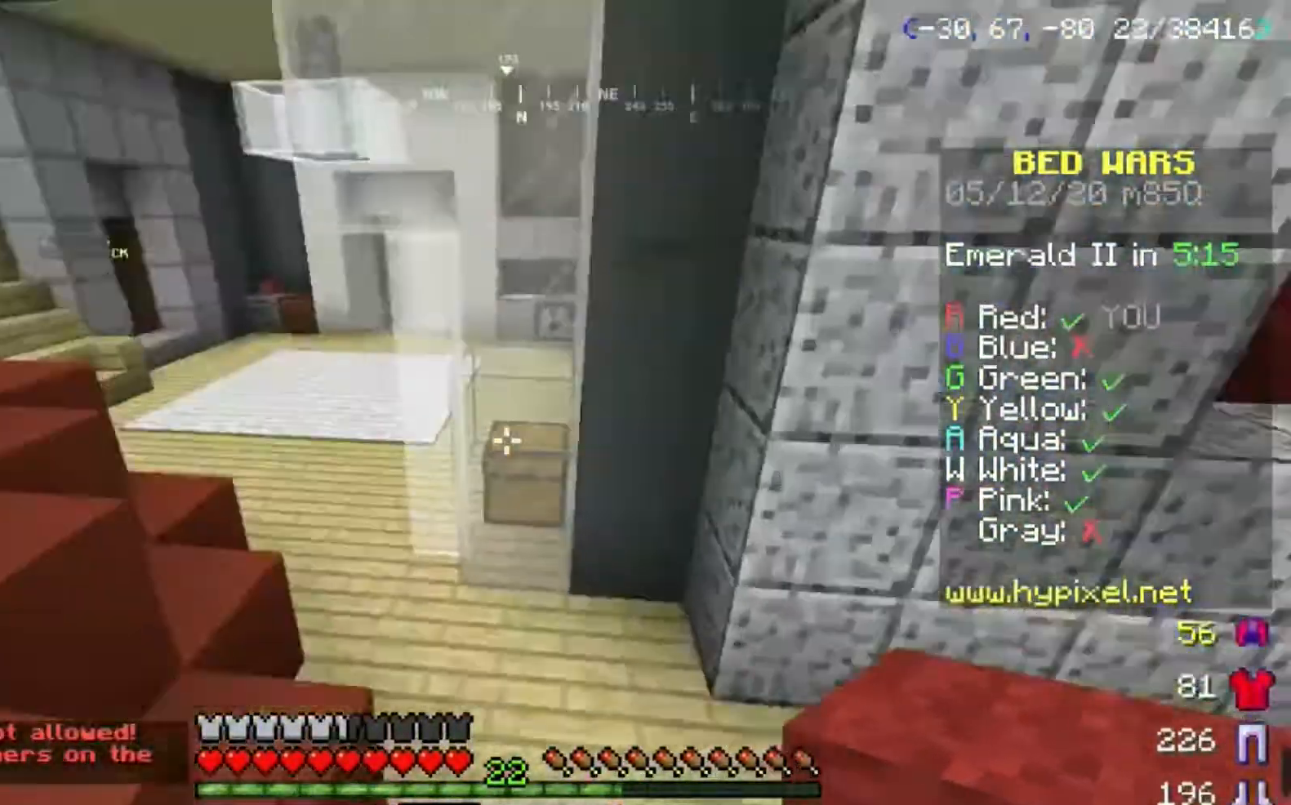
{"keys": ["w"], "mouse": [], "events": []}
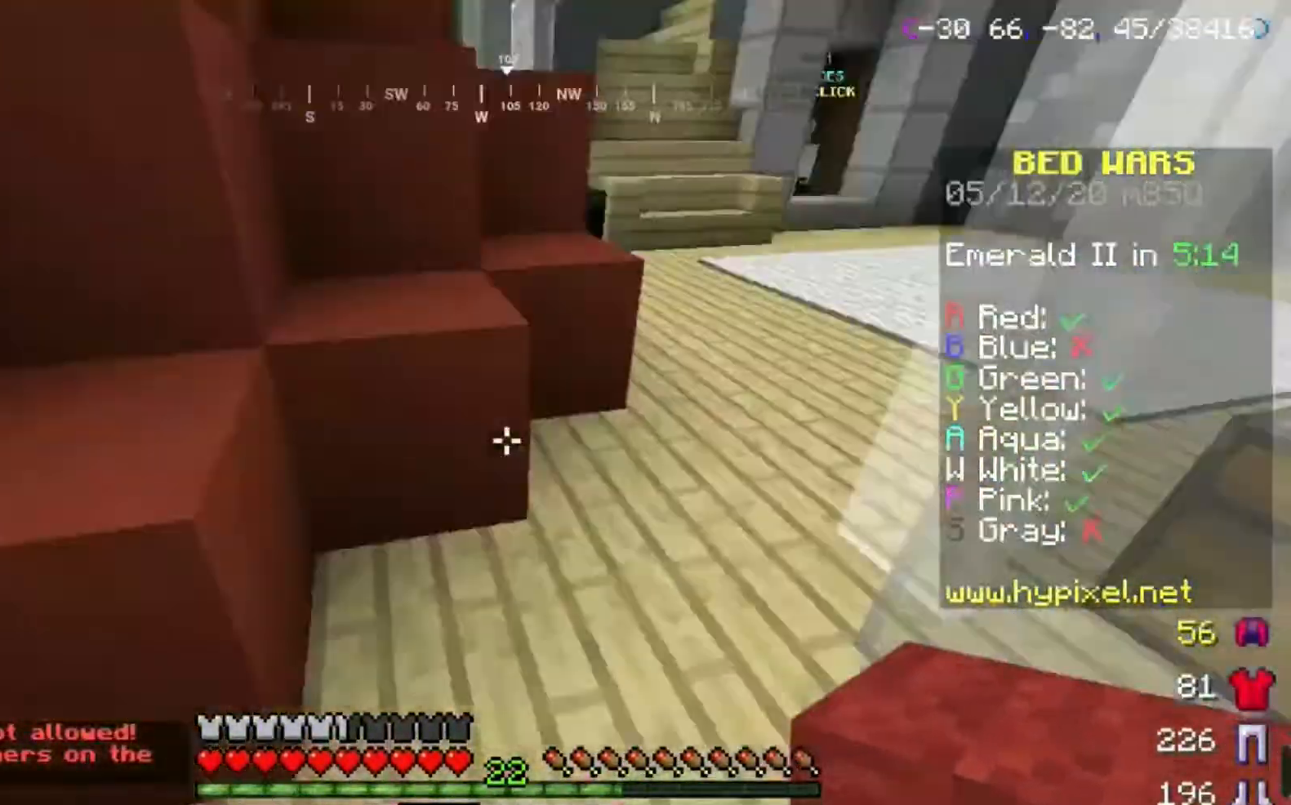
{"keys": ["d", "w"], "mouse": [], "events": [[233, "d", "down"]]}
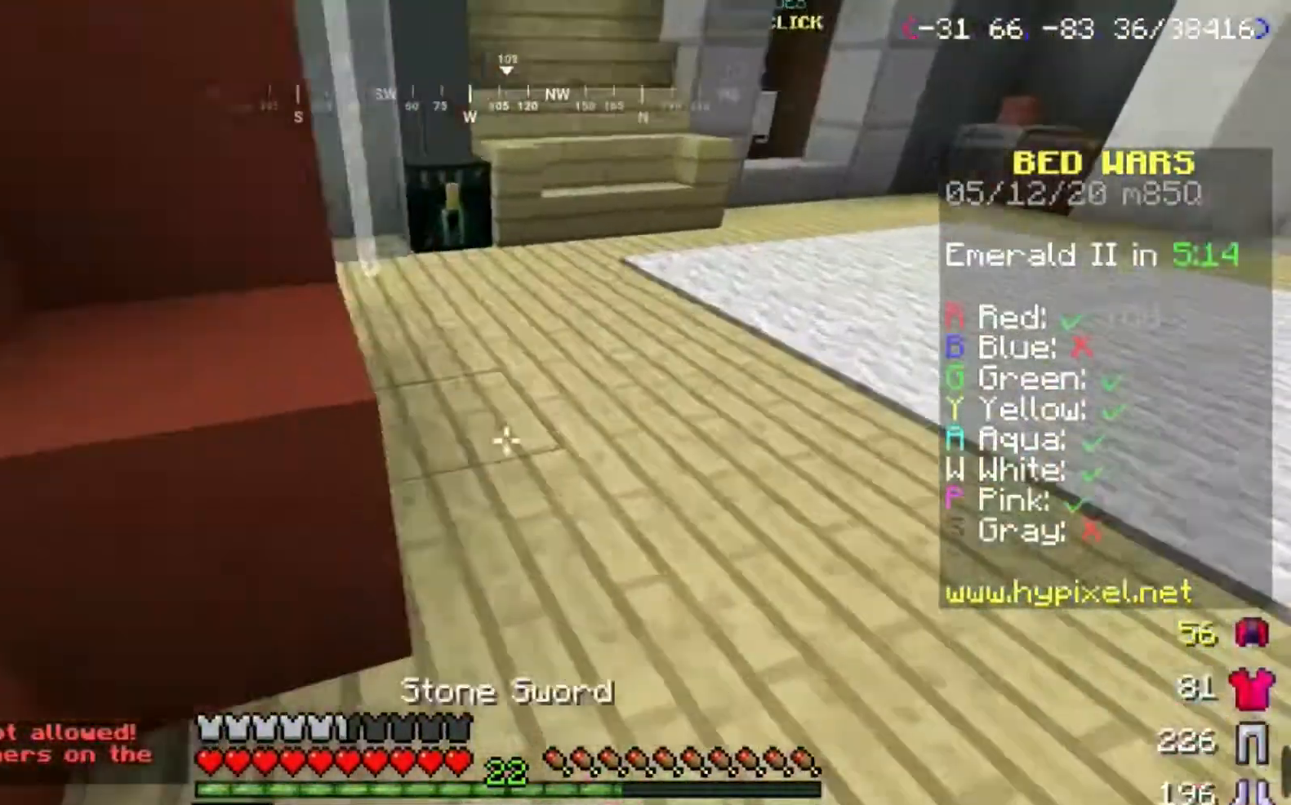
{"keys": ["w"], "mouse": [], "events": [[234, "d", "up"]]}